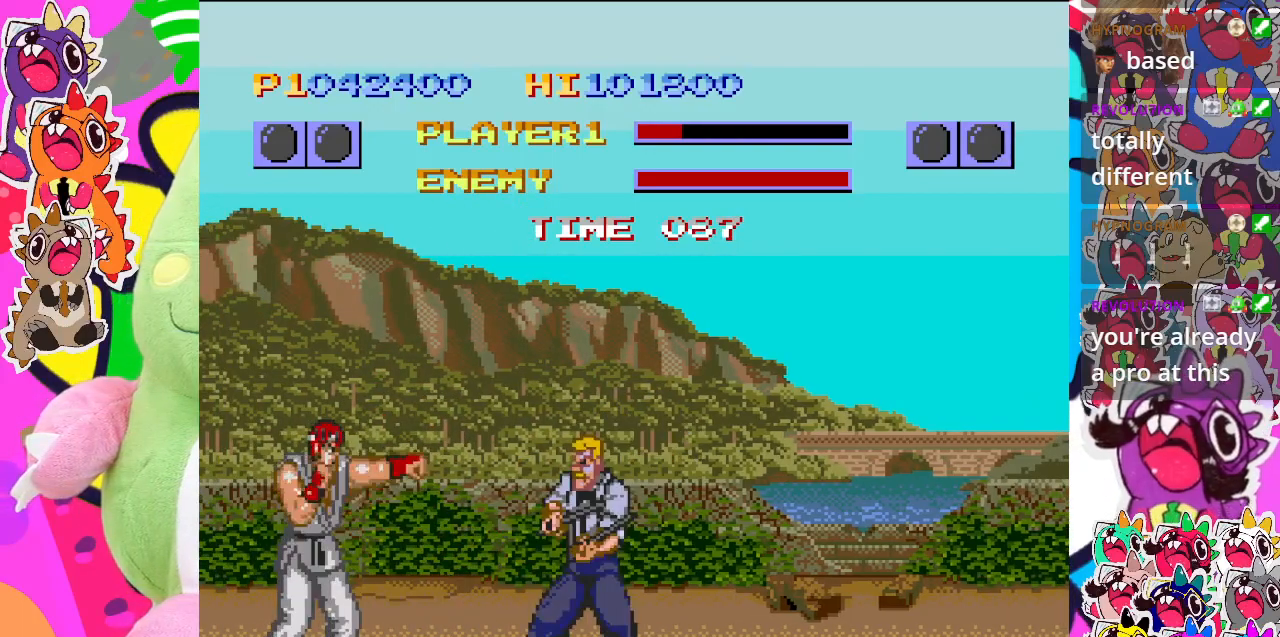
Gameplay with a controller (PlayStation layout); each line is a JSON object with the inputs held at the frame after it. "events" lists button and stick changes between this image and that frame as [ms after this image, input, new state], when the widget could be followed in between. Not read: L3 R3 right_stick.
{"buttons": ["CROSS", "DPAD_RIGHT"], "left_stick": "center", "events": [[50, "CROSS", "up"], [150, "CROSS", "down"], [150, "DPAD_DOWN", "down"], [183, "DPAD_LEFT", "up"], [217, "DPAD_RIGHT", "down"], [233, "CROSS", "up"], [233, "DPAD_DOWN", "up"], [317, "CROSS", "down"], [350, "DPAD_DOWN", "down"], [367, "CROSS", "up"], [367, "DPAD_RIGHT", "up"], [450, "CROSS", "down"], [467, "DPAD_DOWN", "up"], [467, "DPAD_RIGHT", "down"]]}
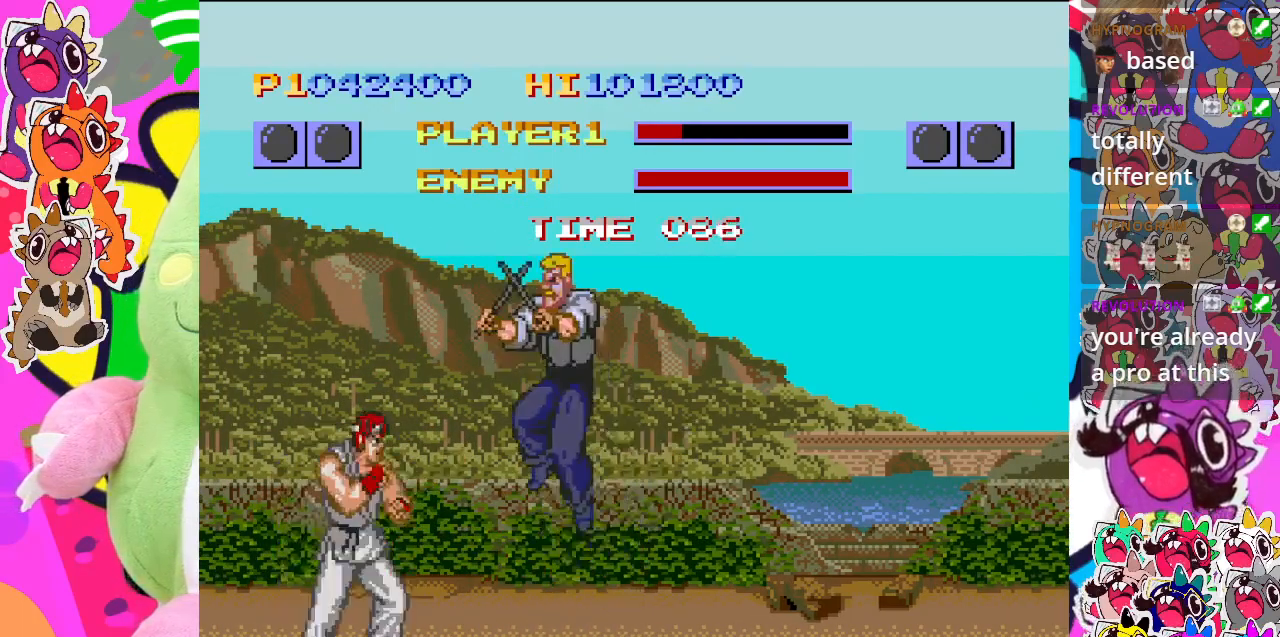
{"buttons": ["DPAD_LEFT"], "left_stick": "center", "events": [[33, "CROSS", "up"], [100, "DPAD_RIGHT", "up"], [117, "CROSS", "down"], [117, "DPAD_LEFT", "down"], [117, "DPAD_UP", "down"], [133, "DPAD_UP", "up"], [150, "DPAD_UP", "down"], [167, "CROSS", "up"], [317, "DPAD_UP", "up"]]}
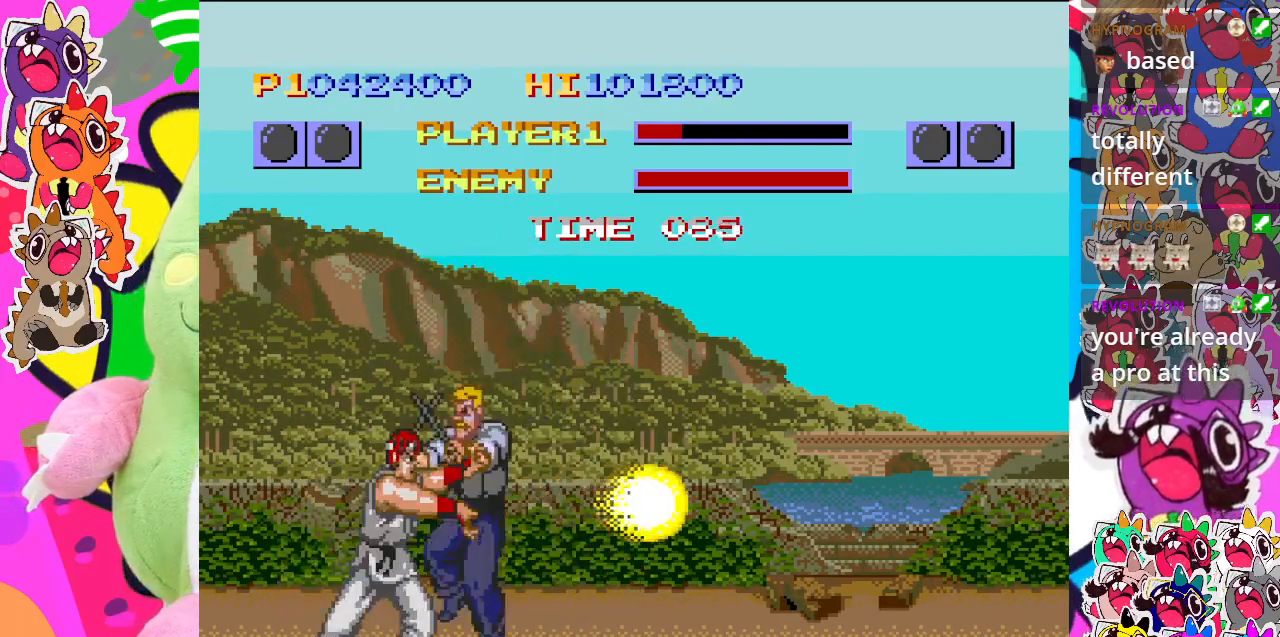
{"buttons": ["DPAD_LEFT"], "left_stick": "center", "events": [[133, "SQUARE", "down"], [233, "SQUARE", "up"], [267, "SQUARE", "down"], [367, "SQUARE", "up"], [450, "SQUARE", "down"], [500, "SQUARE", "up"]]}
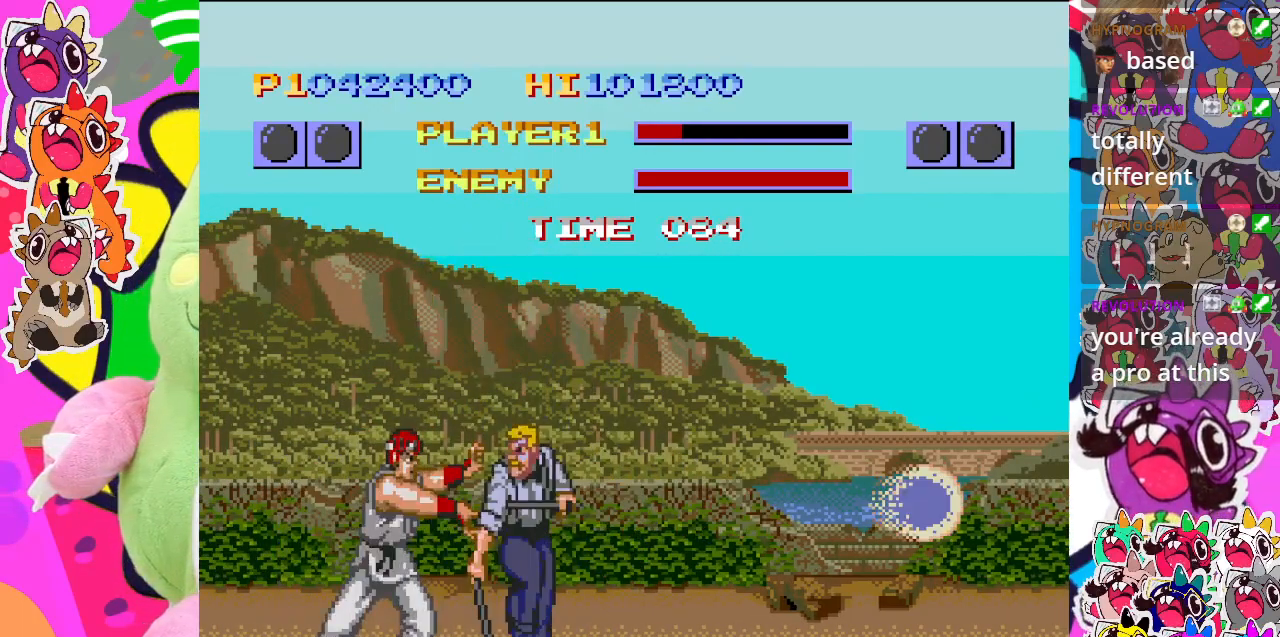
{"buttons": ["DPAD_LEFT"], "left_stick": "center", "events": [[67, "SQUARE", "down"], [167, "SQUARE", "up"], [233, "SQUARE", "down"], [300, "SQUARE", "up"], [367, "SQUARE", "down"], [450, "SQUARE", "up"]]}
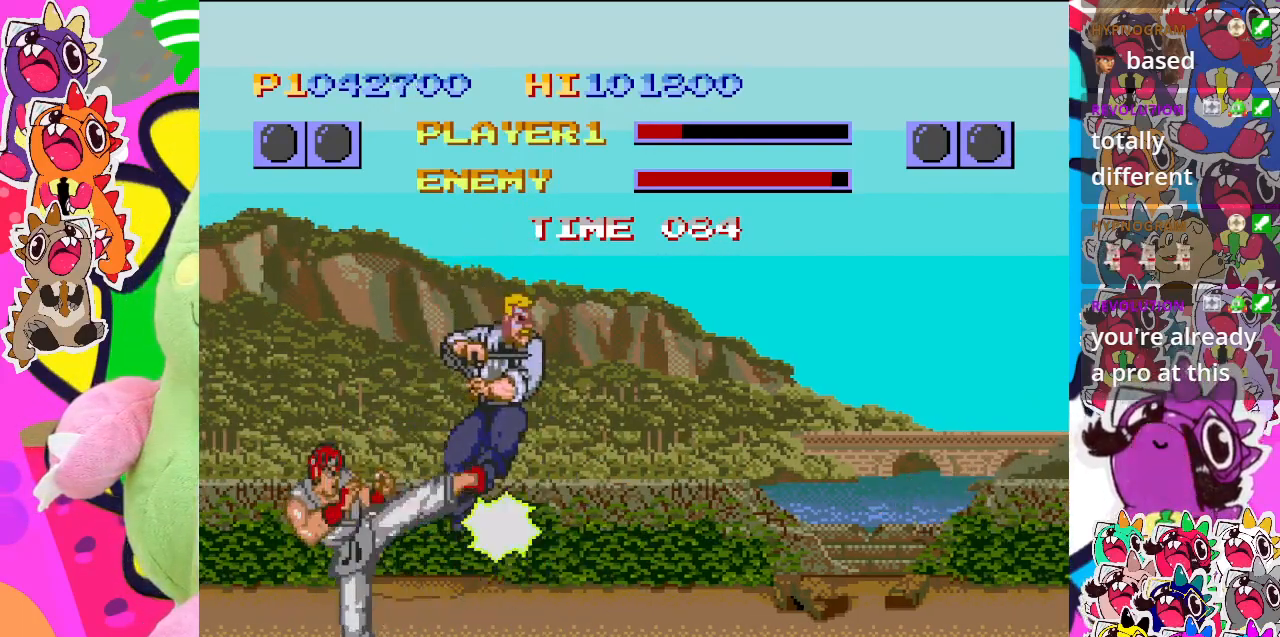
{"buttons": ["SQUARE", "DPAD_LEFT"], "left_stick": "center", "events": [[50, "SQUARE", "down"], [150, "SQUARE", "up"], [317, "SQUARE", "down"], [417, "SQUARE", "up"], [483, "SQUARE", "down"]]}
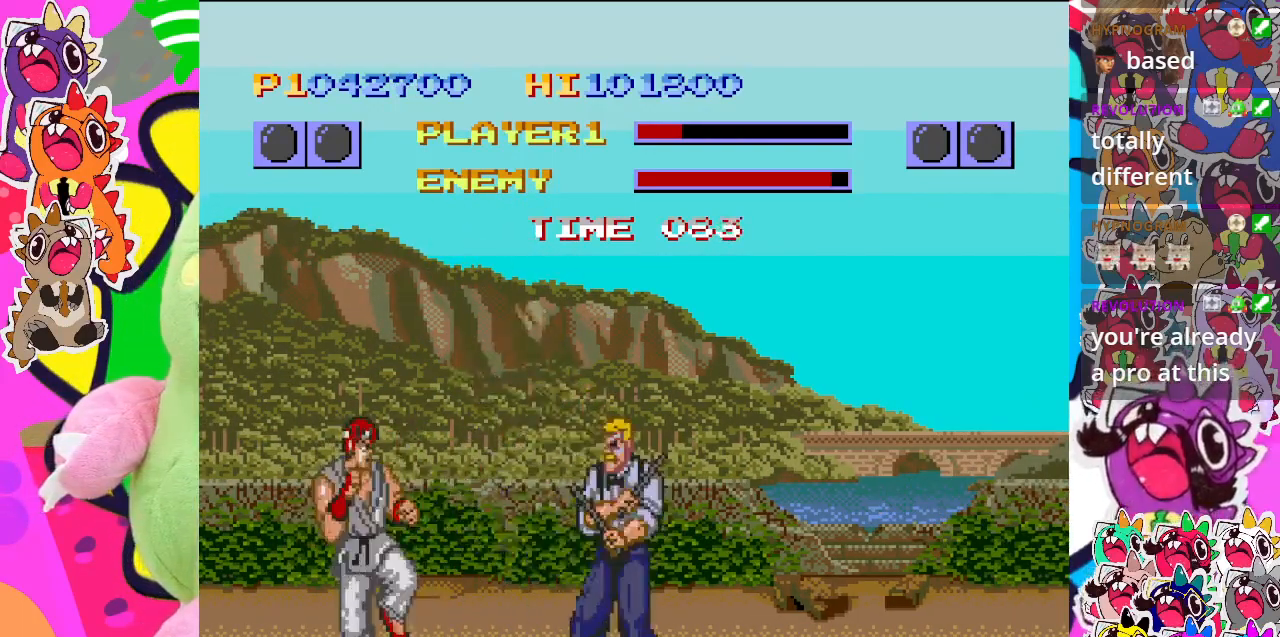
{"buttons": ["DPAD_UP", "DPAD_LEFT"], "left_stick": "center", "events": [[83, "SQUARE", "up"], [217, "DPAD_UP", "down"], [250, "DPAD_LEFT", "up"], [317, "DPAD_LEFT", "down"]]}
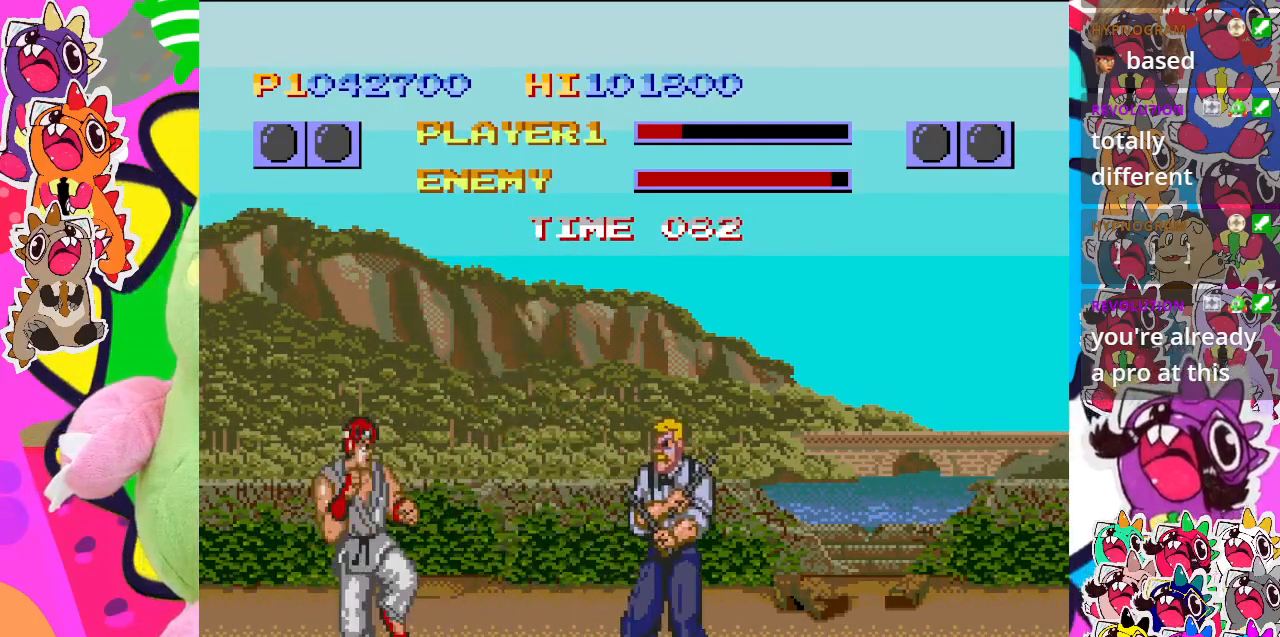
{"buttons": ["SQUARE", "DPAD_UP", "DPAD_LEFT"], "left_stick": "center", "events": [[300, "SQUARE", "down"], [417, "SQUARE", "up"], [500, "SQUARE", "down"]]}
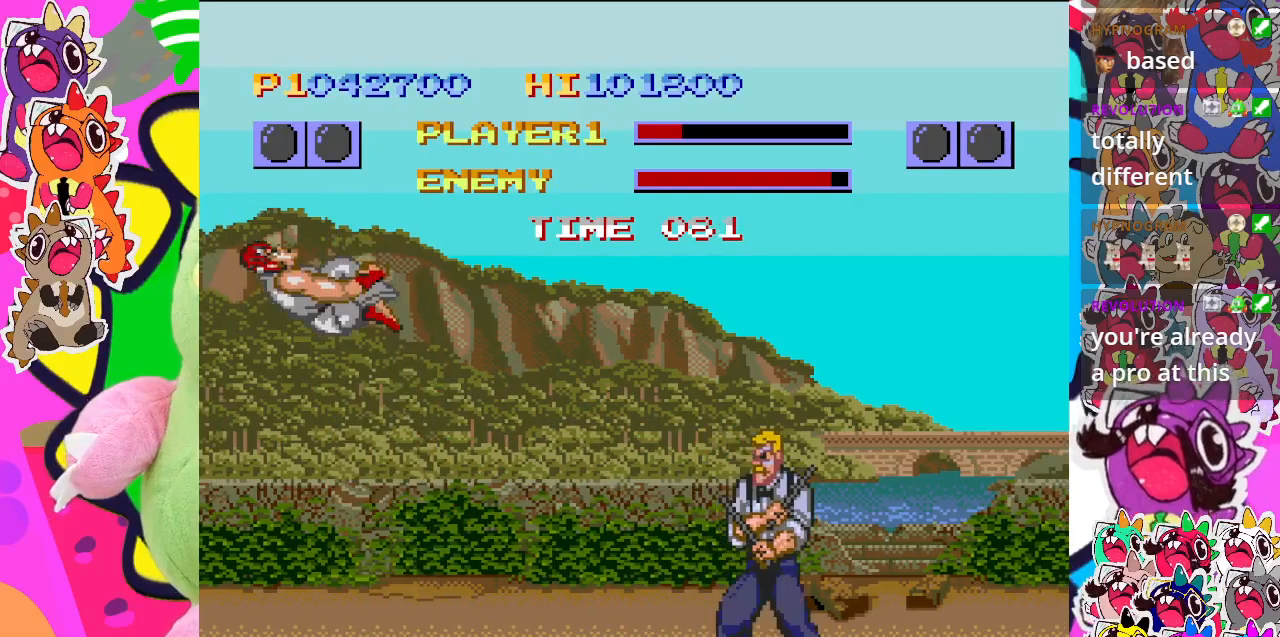
{"buttons": ["DPAD_RIGHT"], "left_stick": "center"}
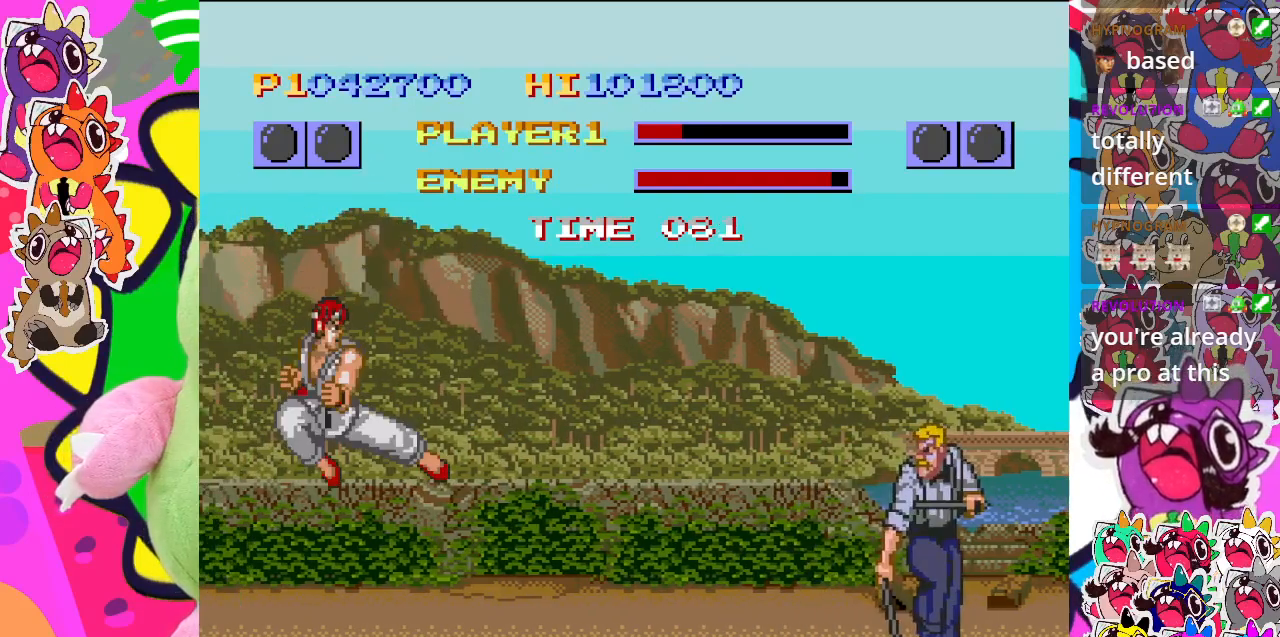
{"buttons": ["DPAD_RIGHT"], "left_stick": "center", "events": [[50, "CROSS", "down"], [50, "DPAD_DOWN", "down"], [67, "DPAD_RIGHT", "up"], [133, "CROSS", "up"], [183, "DPAD_DOWN", "up"], [183, "DPAD_RIGHT", "down"], [233, "CROSS", "down"], [283, "CROSS", "up"], [317, "DPAD_DOWN", "down"], [317, "DPAD_RIGHT", "up"], [350, "CROSS", "down"], [417, "CROSS", "up"], [417, "DPAD_RIGHT", "down"], [450, "DPAD_DOWN", "up"]]}
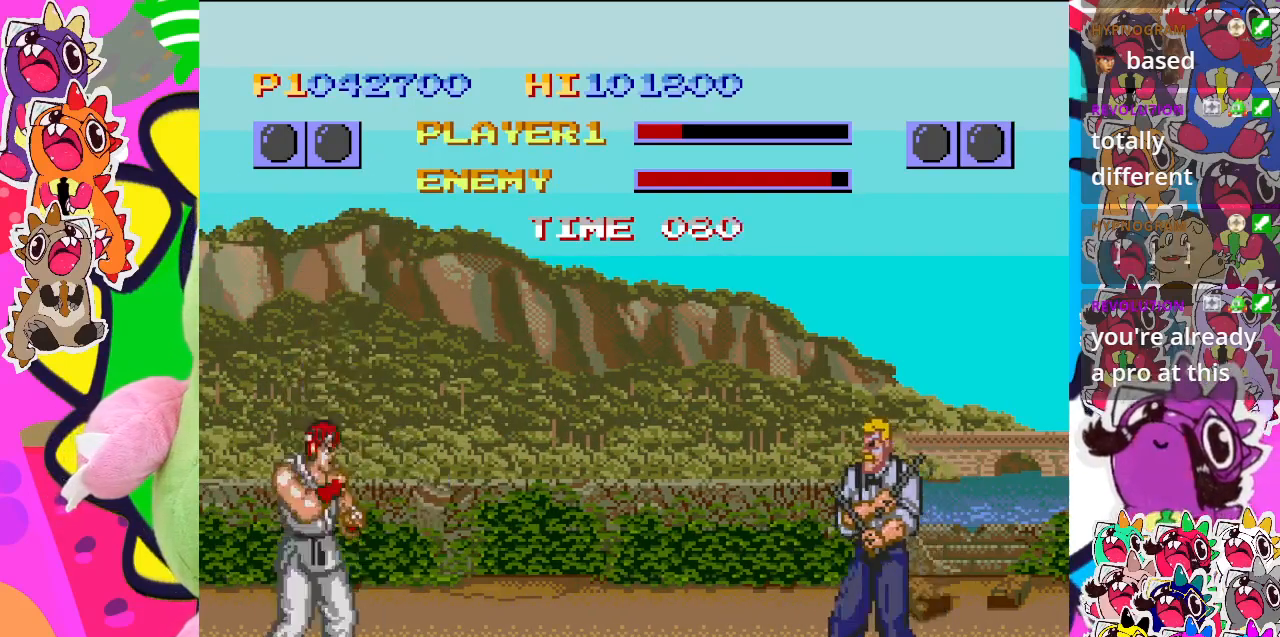
{"buttons": ["DPAD_RIGHT"], "left_stick": "center", "events": [[83, "CROSS", "down"], [83, "DPAD_DOWN", "down"], [83, "DPAD_RIGHT", "up"], [167, "CROSS", "up"], [167, "DPAD_RIGHT", "down"], [200, "DPAD_DOWN", "up"], [217, "CROSS", "down"], [283, "CROSS", "up"], [350, "CROSS", "down"], [350, "DPAD_DOWN", "down"], [350, "DPAD_RIGHT", "up"], [450, "DPAD_RIGHT", "down"], [483, "CROSS", "up"], [483, "DPAD_DOWN", "up"]]}
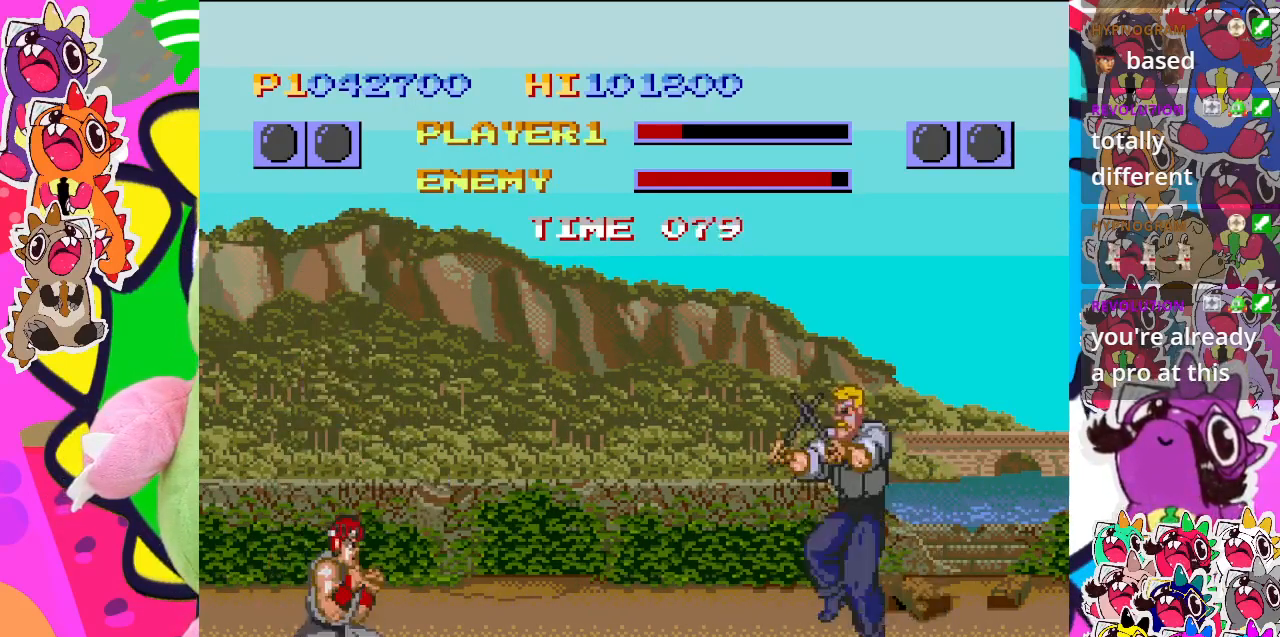
{"buttons": ["CROSS", "DPAD_DOWN"], "left_stick": "center", "events": [[17, "CROSS", "down"], [100, "CROSS", "up"], [150, "DPAD_DOWN", "down"], [150, "DPAD_RIGHT", "up"], [183, "CROSS", "down"], [250, "CROSS", "up"], [250, "DPAD_RIGHT", "down"], [267, "DPAD_DOWN", "up"], [333, "CROSS", "down"], [400, "CROSS", "up"], [400, "DPAD_RIGHT", "up"], [433, "DPAD_DOWN", "down"], [433, "DPAD_LEFT", "down"], [483, "CROSS", "down"], [483, "DPAD_LEFT", "up"]]}
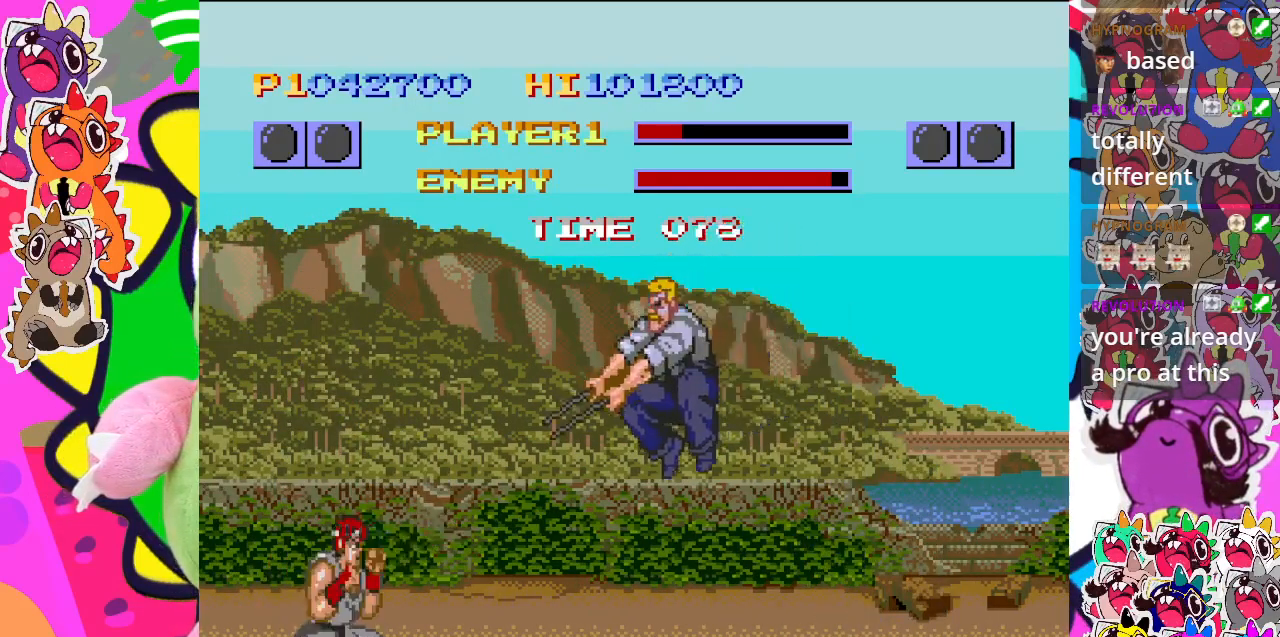
{"buttons": ["DPAD_UP"], "left_stick": "center", "events": [[50, "CROSS", "up"], [100, "DPAD_DOWN", "up"], [100, "DPAD_RIGHT", "down"], [133, "CROSS", "down"], [167, "CROSS", "up"], [233, "CROSS", "down"], [233, "DPAD_DOWN", "down"], [233, "DPAD_RIGHT", "up"], [350, "CROSS", "up"], [350, "DPAD_DOWN", "up"], [350, "DPAD_RIGHT", "down"], [400, "CROSS", "down"], [467, "DPAD_RIGHT", "up"], [500, "CROSS", "up"], [500, "DPAD_UP", "down"]]}
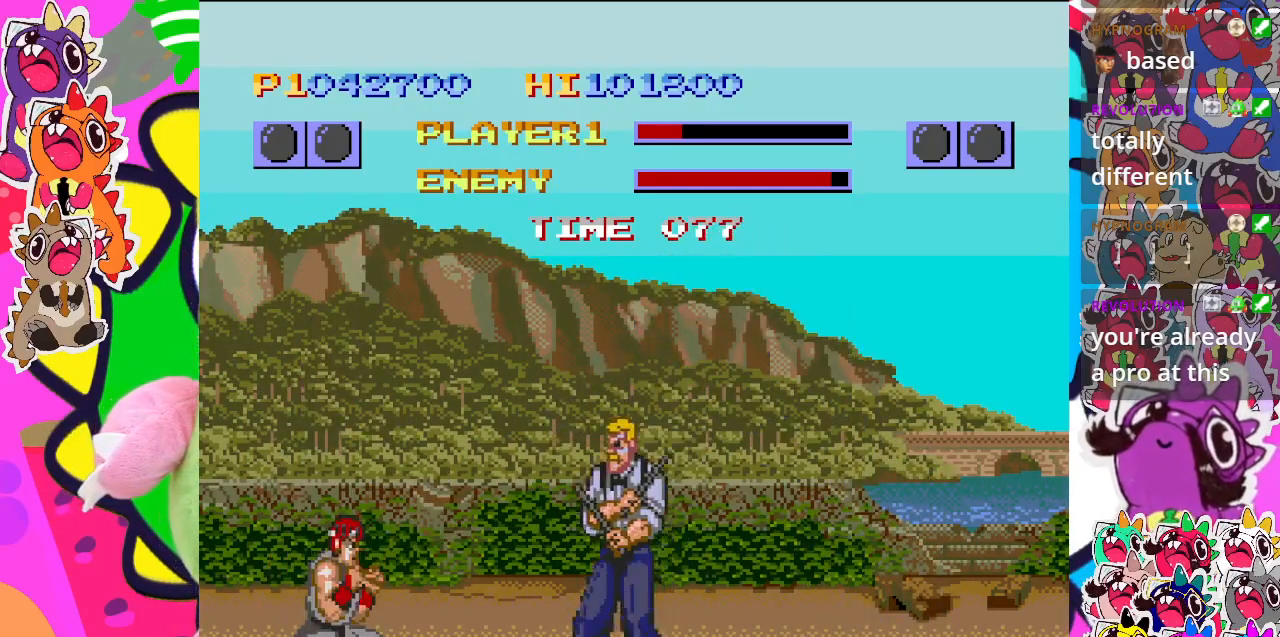
{"buttons": ["CROSS", "DPAD_UP", "DPAD_LEFT"], "left_stick": "center", "events": [[33, "DPAD_LEFT", "down"], [483, "CROSS", "down"]]}
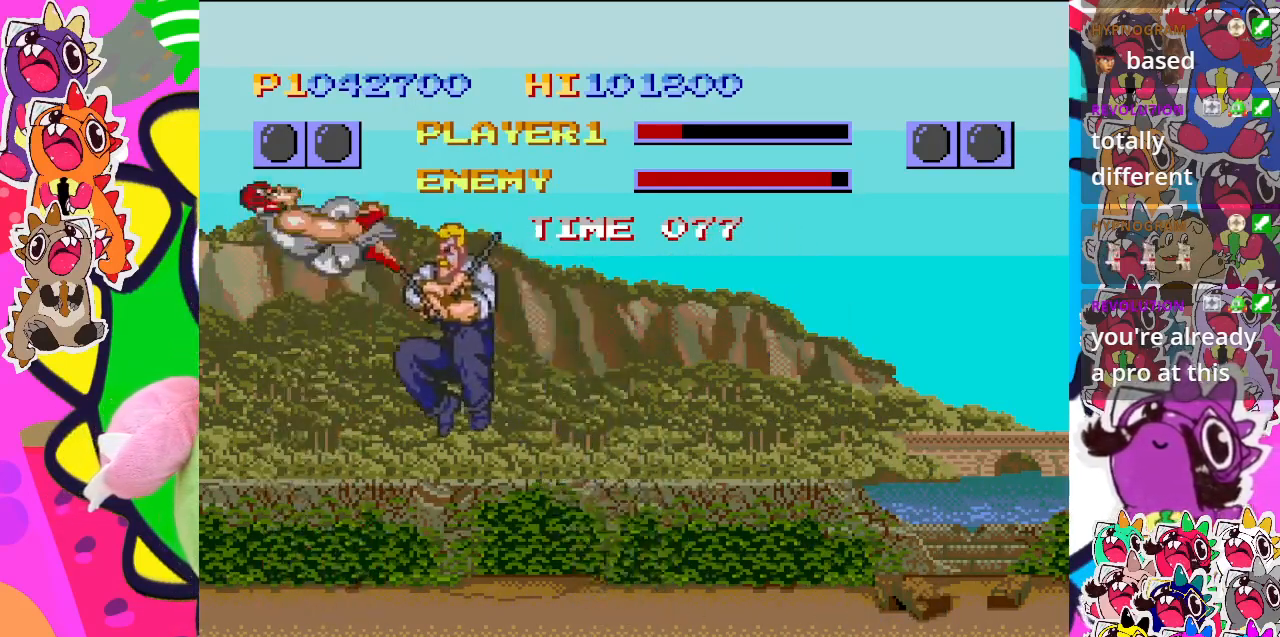
{"buttons": ["CROSS", "DPAD_RIGHT"], "left_stick": "center"}
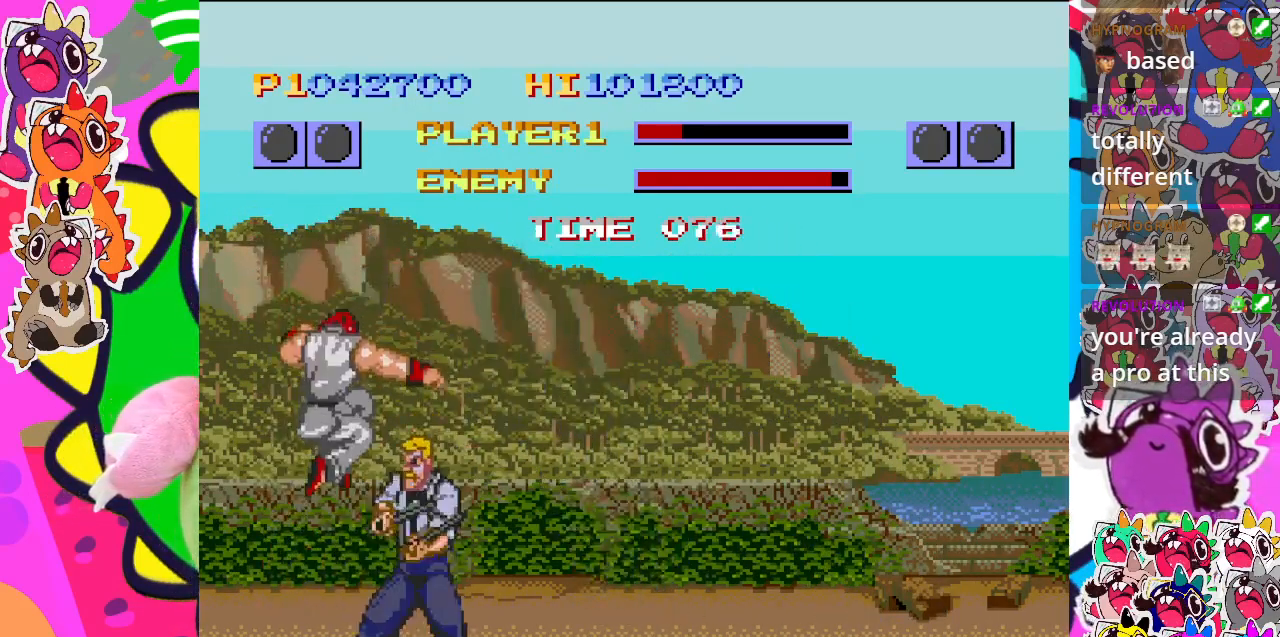
{"buttons": ["DPAD_RIGHT"], "left_stick": "center", "events": [[33, "CROSS", "up"], [100, "CROSS", "down"], [100, "DPAD_DOWN", "down"], [100, "DPAD_RIGHT", "up"], [167, "CROSS", "up"], [217, "DPAD_RIGHT", "down"], [250, "CROSS", "down"], [250, "DPAD_DOWN", "up"], [317, "CROSS", "up"], [333, "DPAD_DOWN", "down"], [350, "DPAD_RIGHT", "up"], [367, "CROSS", "down"], [450, "CROSS", "up"], [450, "DPAD_RIGHT", "down"], [467, "DPAD_DOWN", "up"]]}
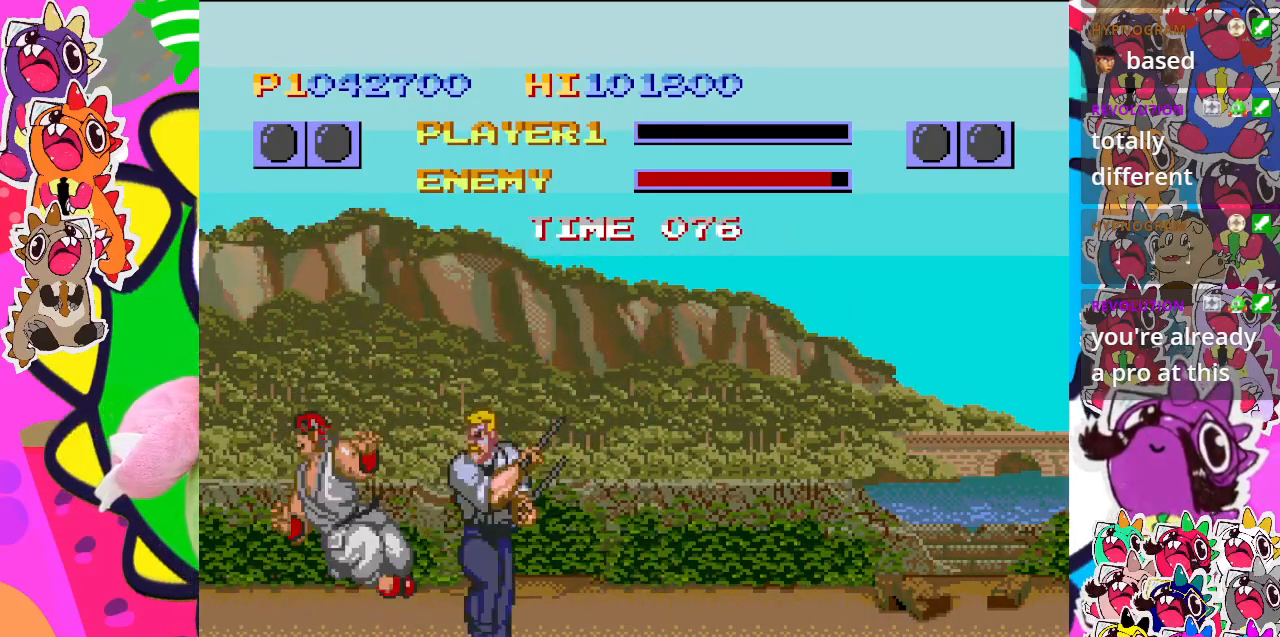
{"buttons": [], "left_stick": "center", "events": [[33, "CROSS", "down"], [100, "DPAD_RIGHT", "up"], [117, "CROSS", "up"], [167, "CROSS", "down"], [267, "CROSS", "up"]]}